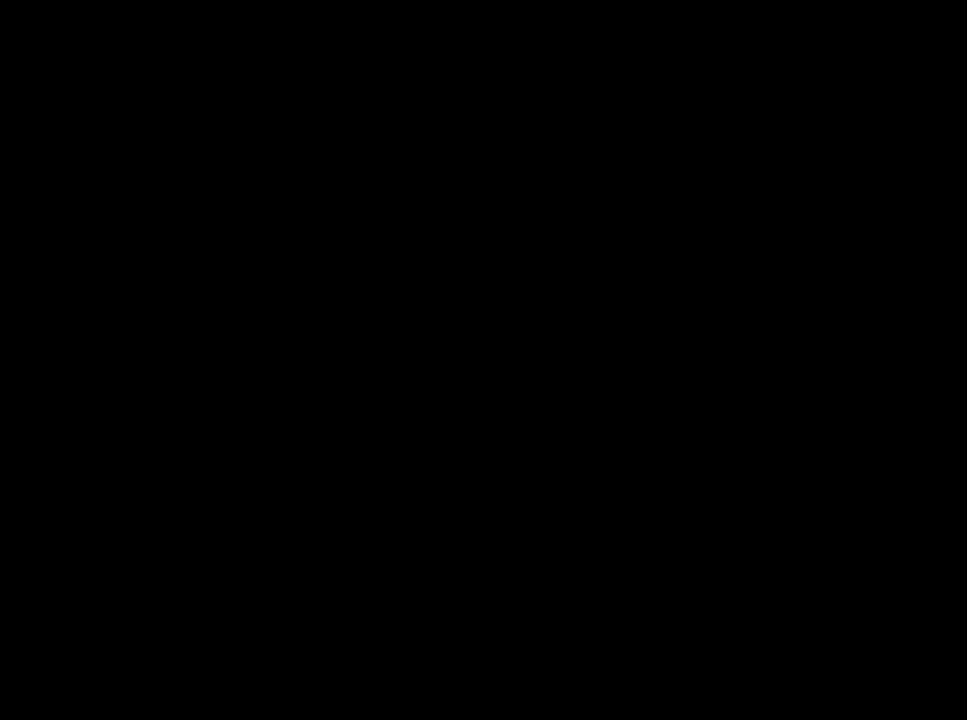
Gameplay with a controller (Xbox layout); each line is a JSON object with the inputs held at the frame after it. "events" lists button and stick changes between this image and that frame as [ms after this image, input, new state], when the widget could be followed in between.
{"buttons": [], "left_stick": "up", "right_stick": "center", "events": [[200, "left_stick", "up"]]}
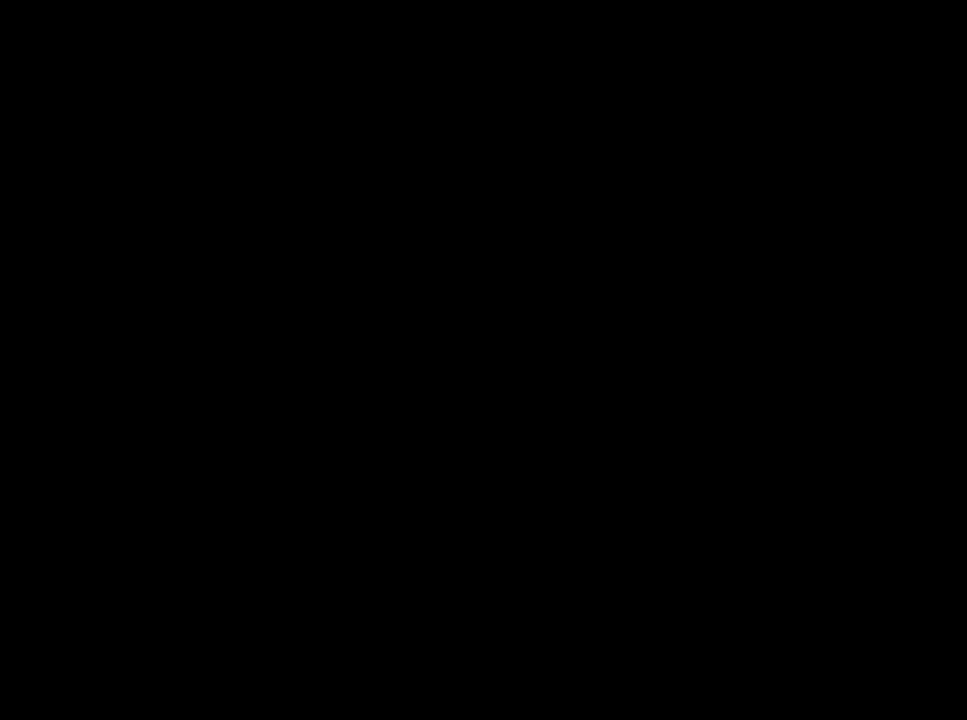
{"buttons": [], "left_stick": "up", "right_stick": "center", "events": []}
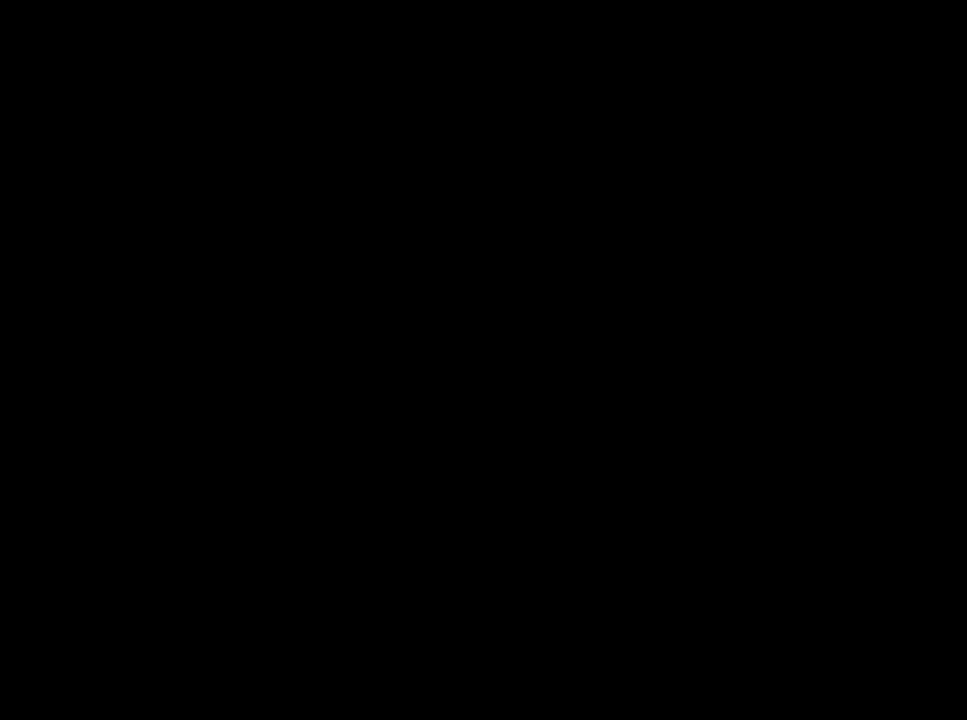
{"buttons": [], "left_stick": "up-right", "right_stick": "center", "events": [[150, "left_stick", "up-right"]]}
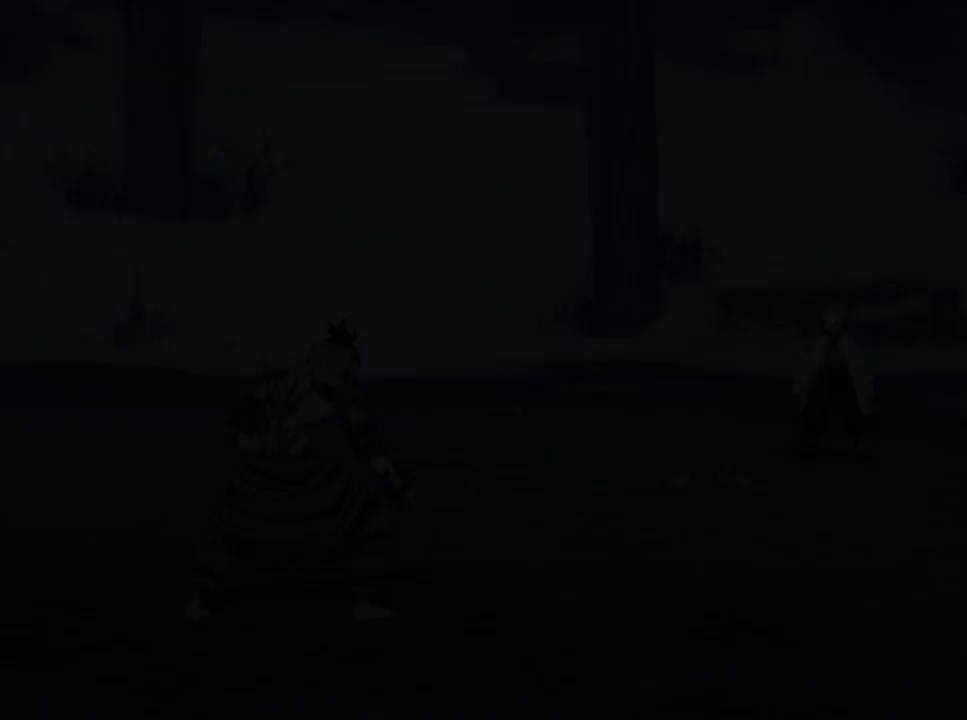
{"buttons": [], "left_stick": "up-right", "right_stick": "center", "events": []}
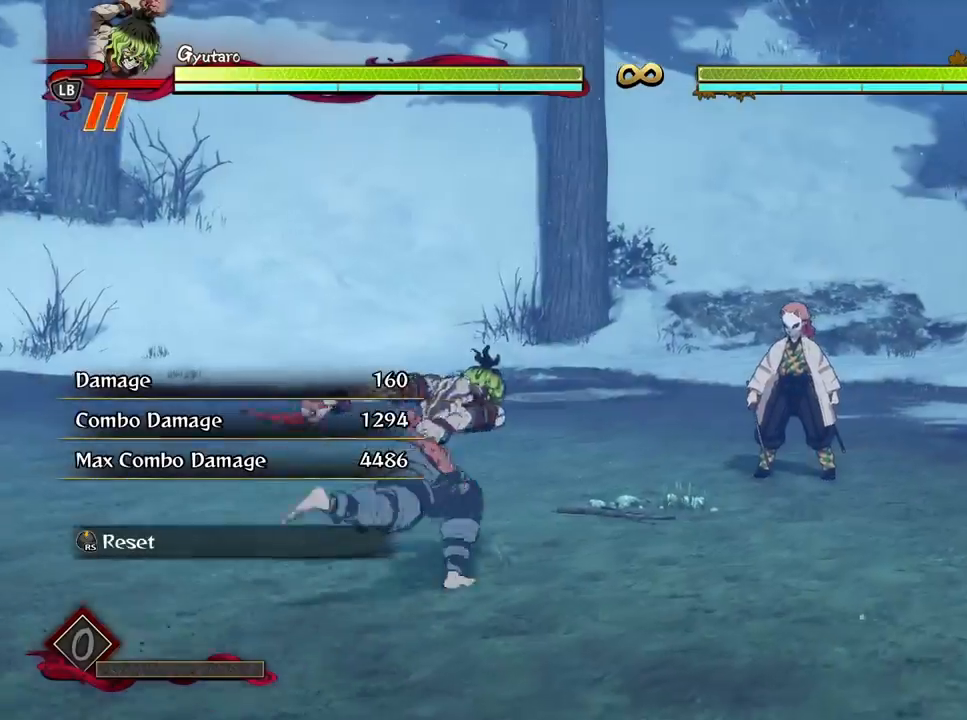
{"buttons": [], "left_stick": "center", "right_stick": "center", "events": [[267, "left_stick", "up"], [383, "left_stick", "center"]]}
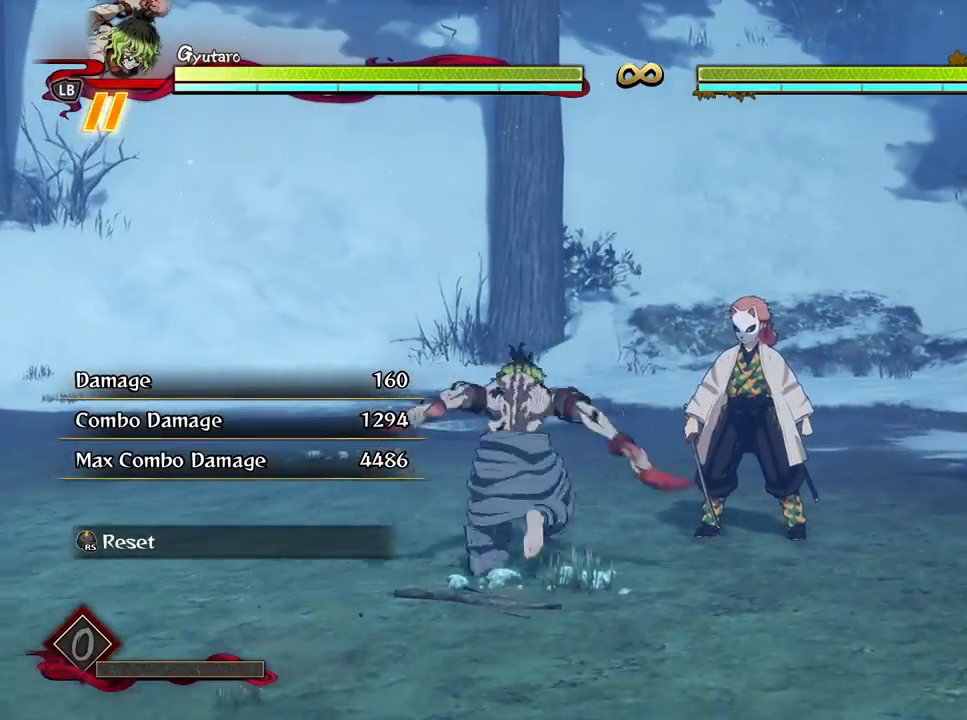
{"buttons": [], "left_stick": "center", "right_stick": "center", "events": []}
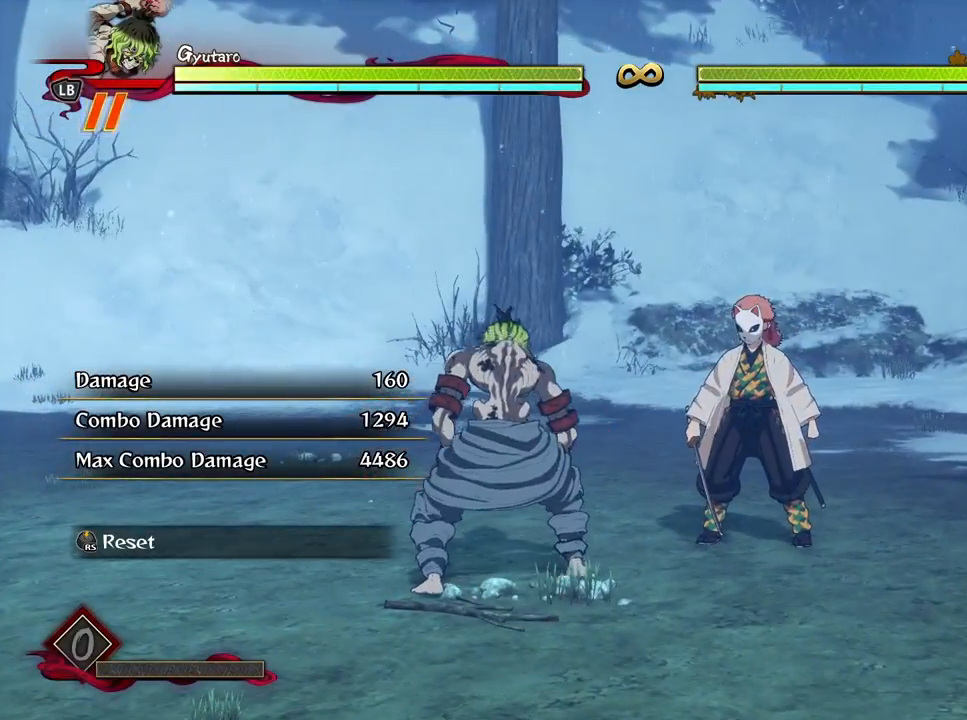
{"buttons": [], "left_stick": "down", "right_stick": "center", "events": [[467, "left_stick", "down"]]}
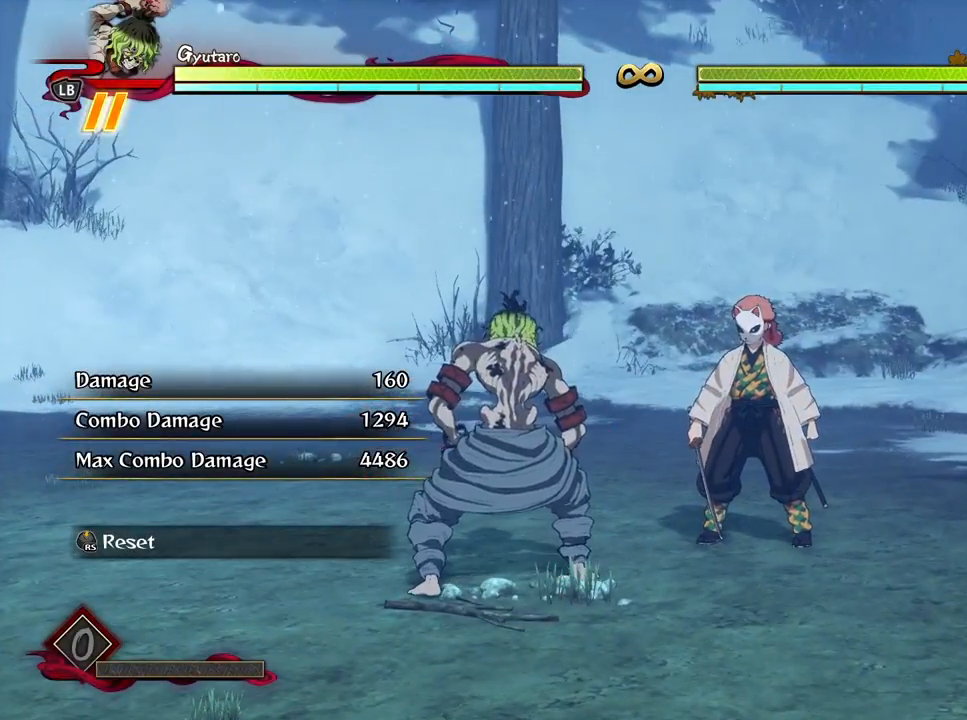
{"buttons": [], "left_stick": "up", "right_stick": "center", "events": [[100, "left_stick", "down-left"], [350, "left_stick", "up-left"], [433, "left_stick", "up"]]}
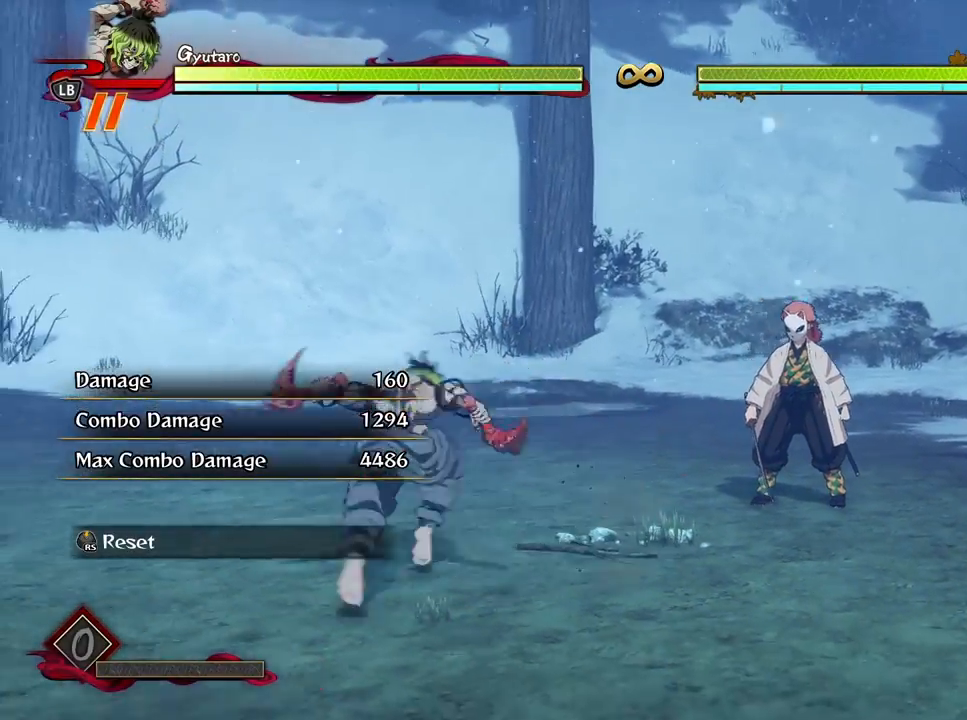
{"buttons": [], "left_stick": "center", "right_stick": "center", "events": [[117, "left_stick", "left"], [167, "left_stick", "down-left"], [317, "left_stick", "center"]]}
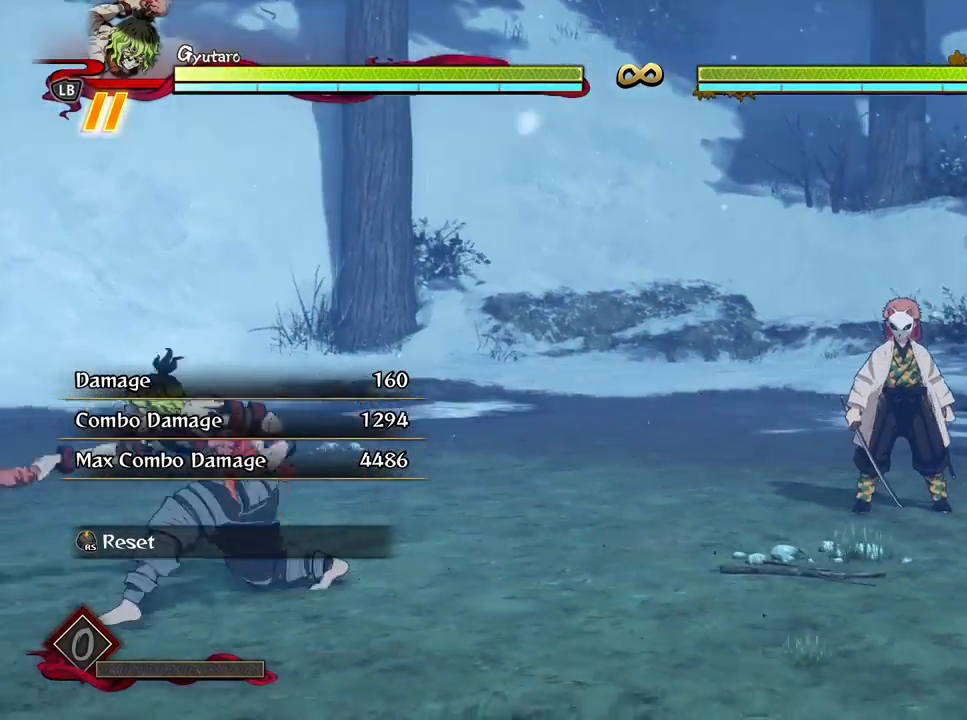
{"buttons": [], "left_stick": "left", "right_stick": "center", "events": [[217, "left_stick", "up-left"], [467, "left_stick", "left"]]}
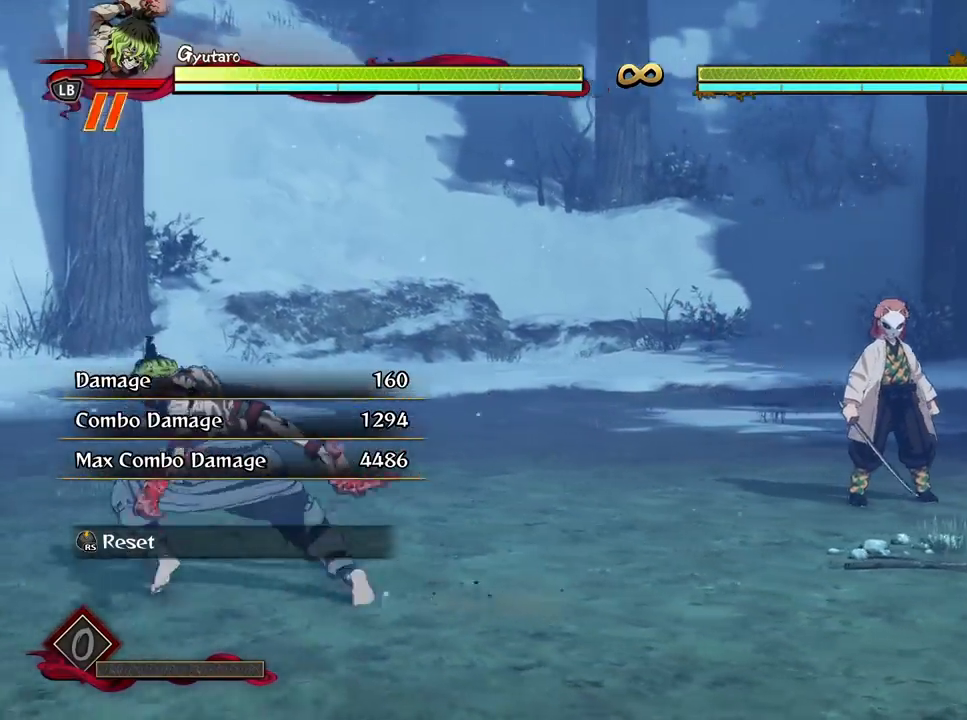
{"buttons": [], "left_stick": "center", "right_stick": "center", "events": [[33, "left_stick", "down-left"], [117, "left_stick", "center"]]}
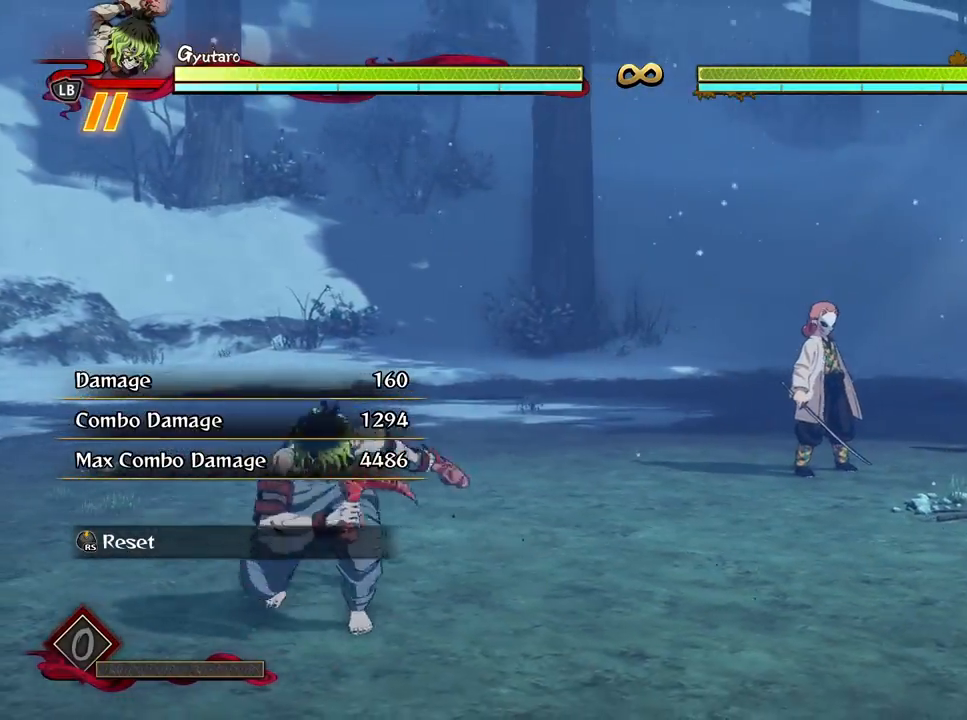
{"buttons": ["Y", "R1"], "left_stick": "center", "right_stick": "center", "events": [[150, "R1", "down"], [167, "Y", "down"]]}
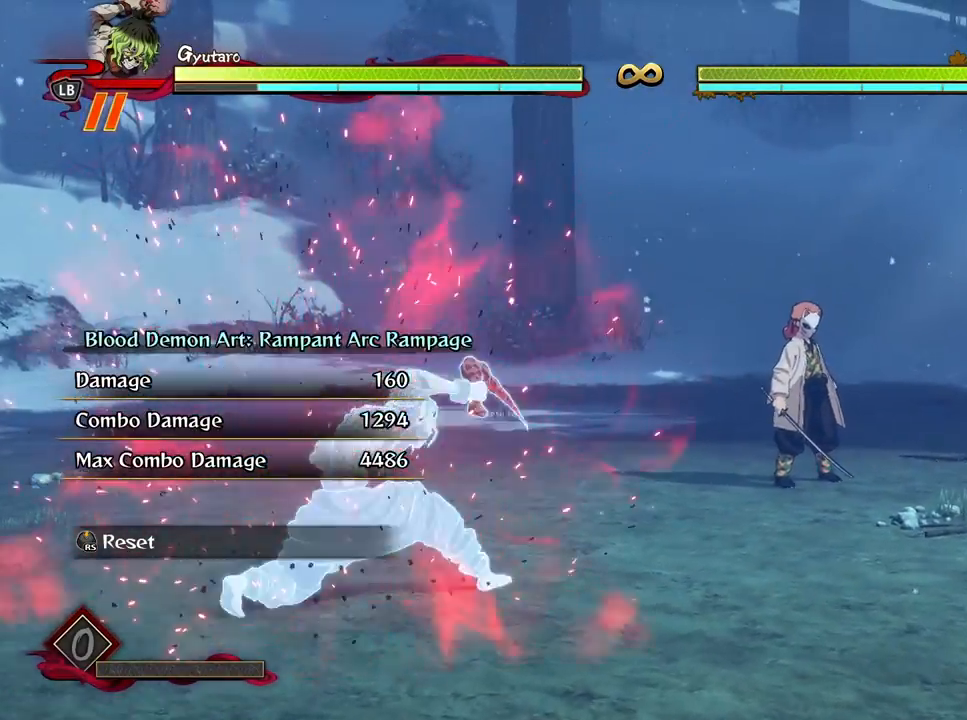
{"buttons": ["Y", "R1"], "left_stick": "center", "right_stick": "center", "events": []}
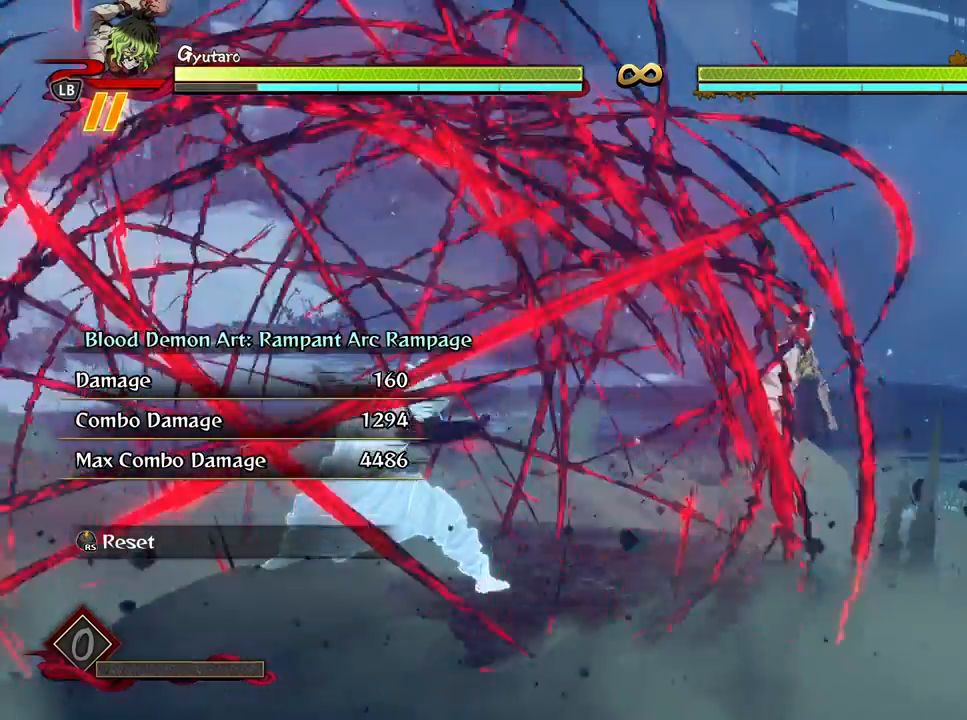
{"buttons": ["Y", "R1"], "left_stick": "center", "right_stick": "center", "events": []}
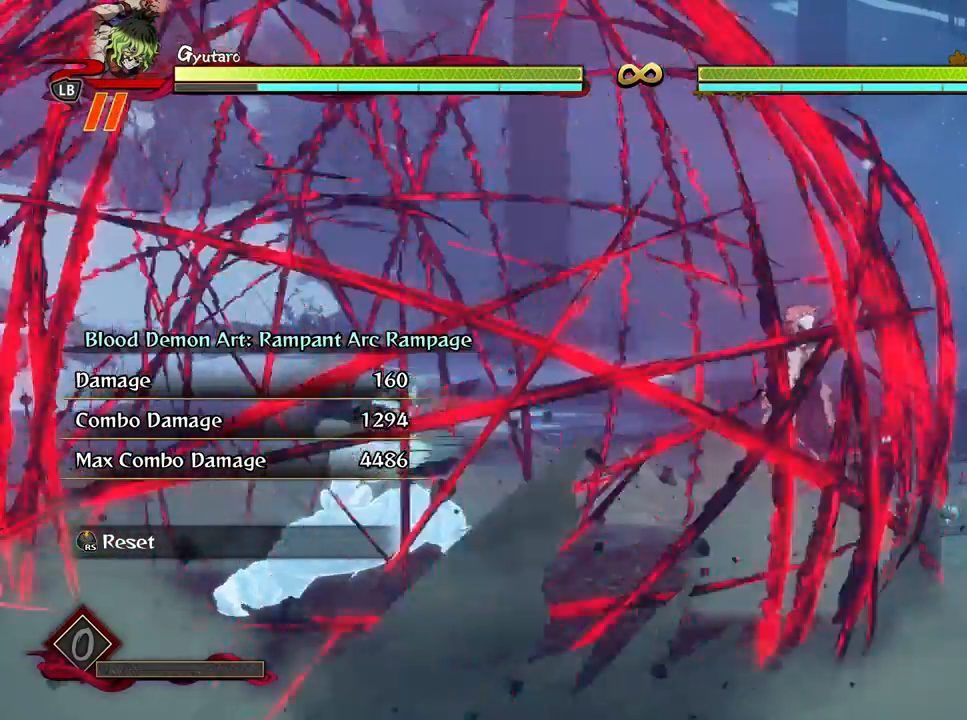
{"buttons": ["Y", "R1"], "left_stick": "center", "right_stick": "center", "events": []}
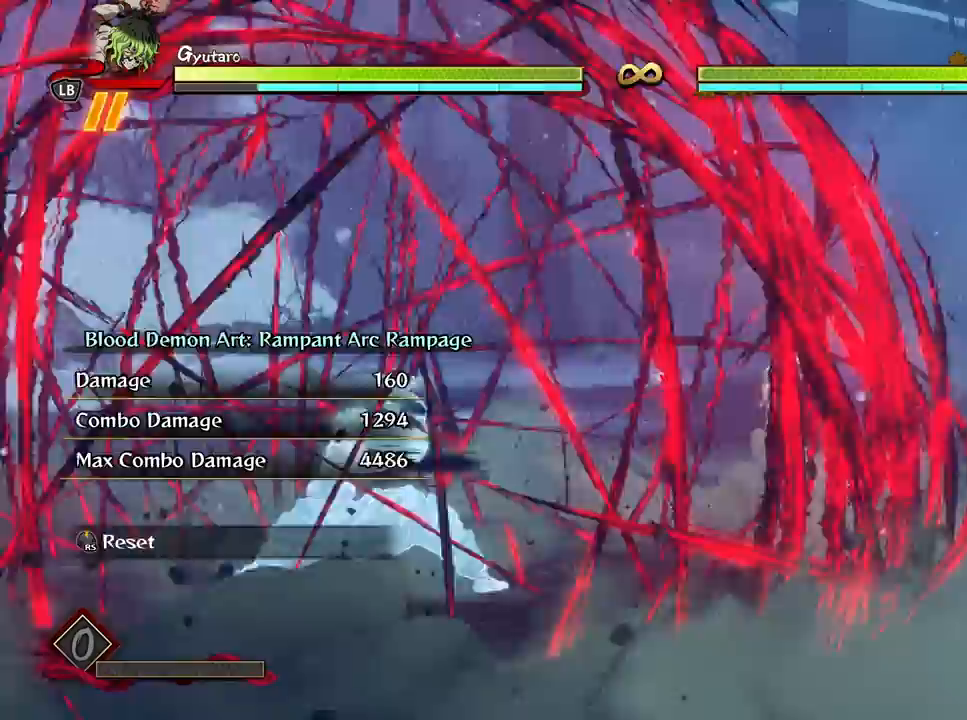
{"buttons": ["Y", "R1"], "left_stick": "center", "right_stick": "center", "events": []}
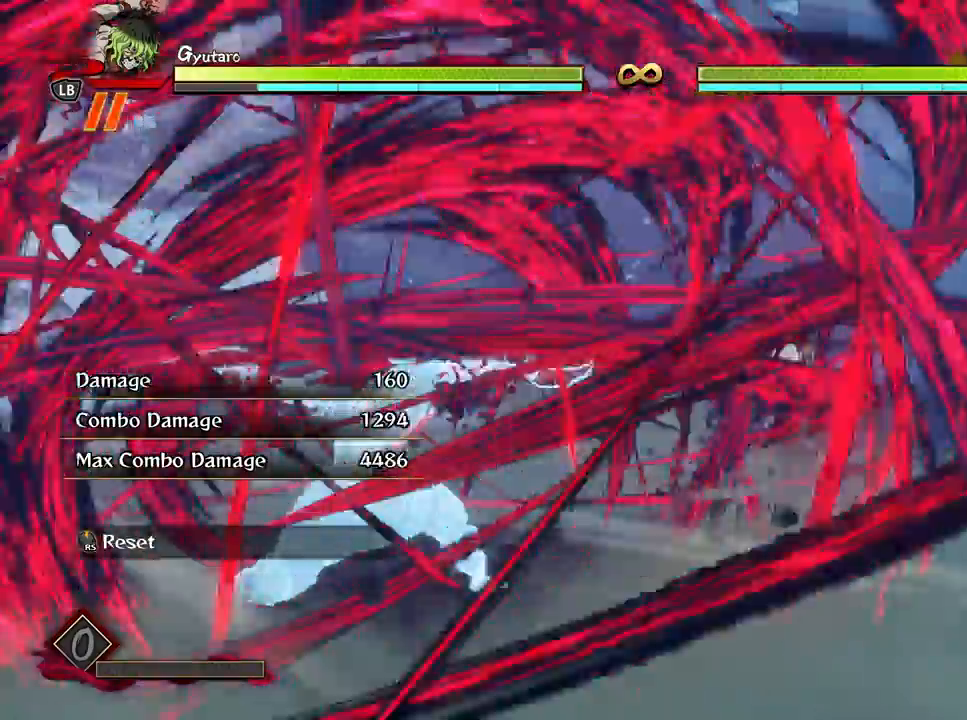
{"buttons": ["Y", "R1"], "left_stick": "center", "right_stick": "center", "events": []}
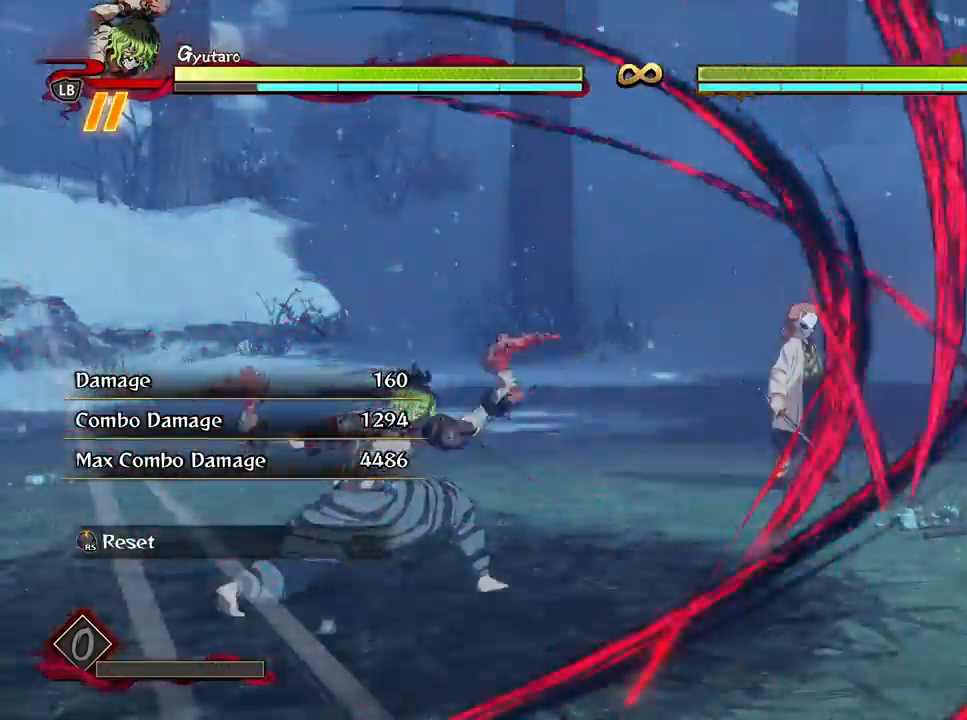
{"buttons": [], "left_stick": "center", "right_stick": "center", "events": [[333, "R1", "up"], [367, "Y", "up"]]}
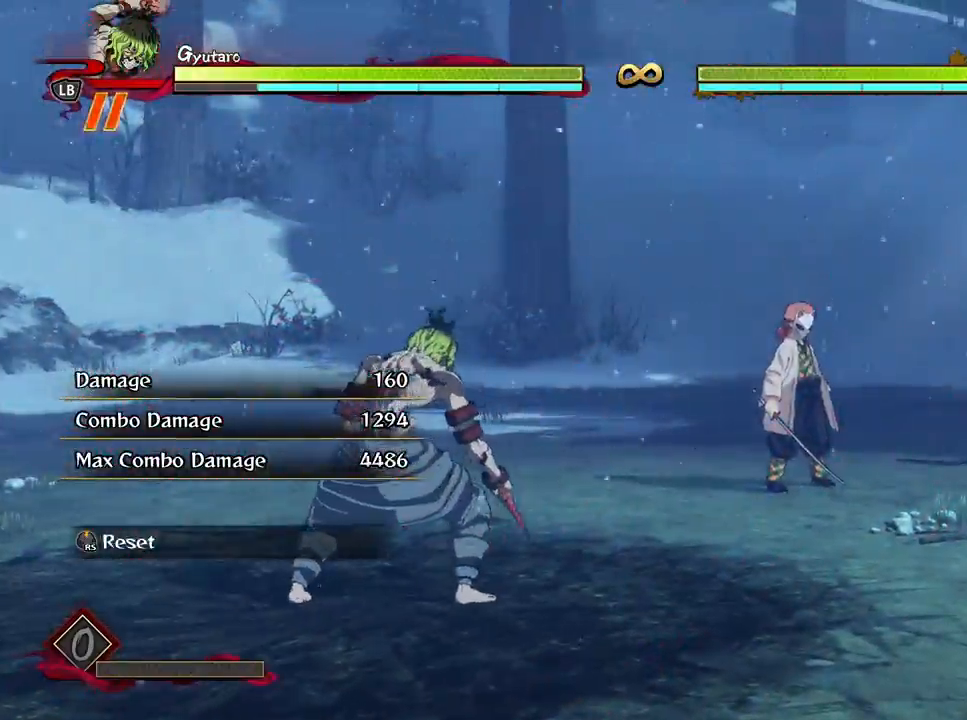
{"buttons": [], "left_stick": "center", "right_stick": "center", "events": [[317, "left_stick", "up"], [450, "left_stick", "center"]]}
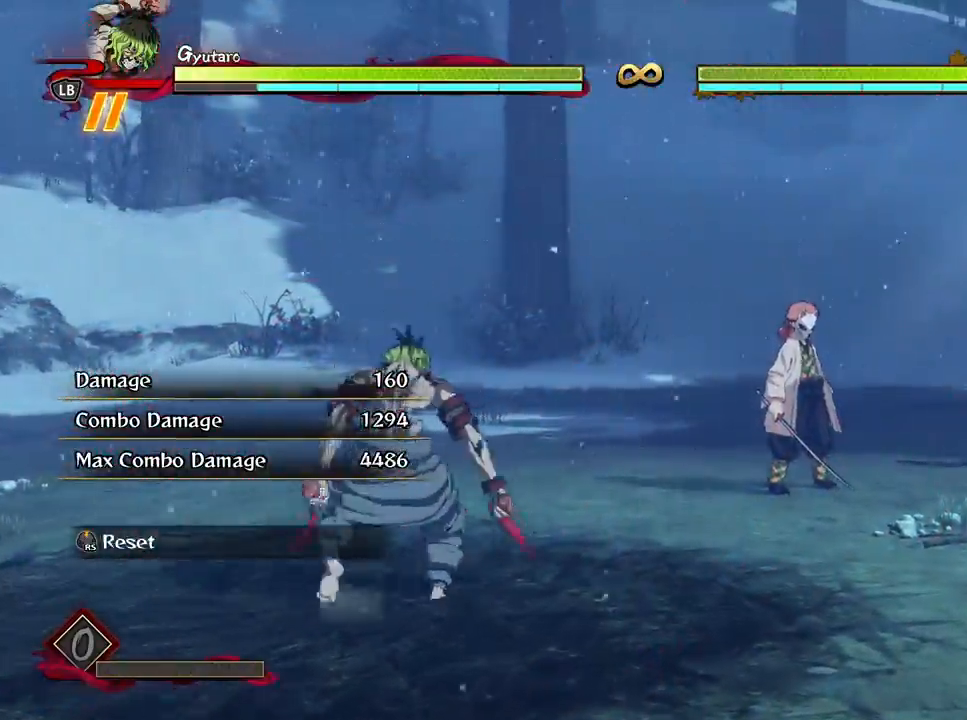
{"buttons": ["Y", "R1"], "left_stick": "center", "right_stick": "center", "events": [[233, "R1", "down"], [233, "Y", "down"]]}
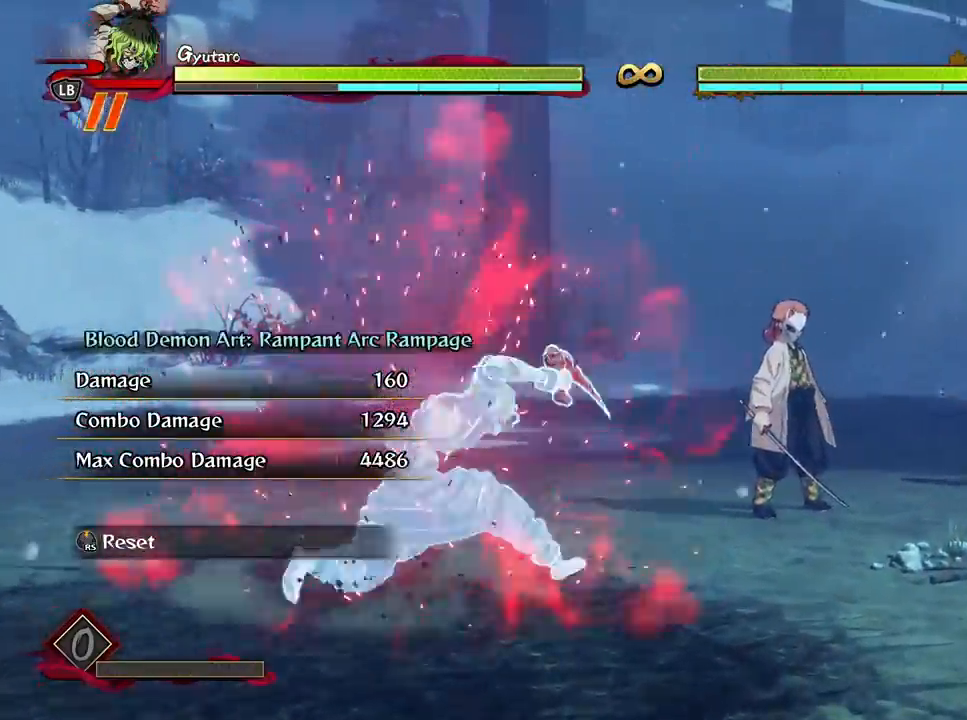
{"buttons": ["Y", "R1"], "left_stick": "center", "right_stick": "center", "events": []}
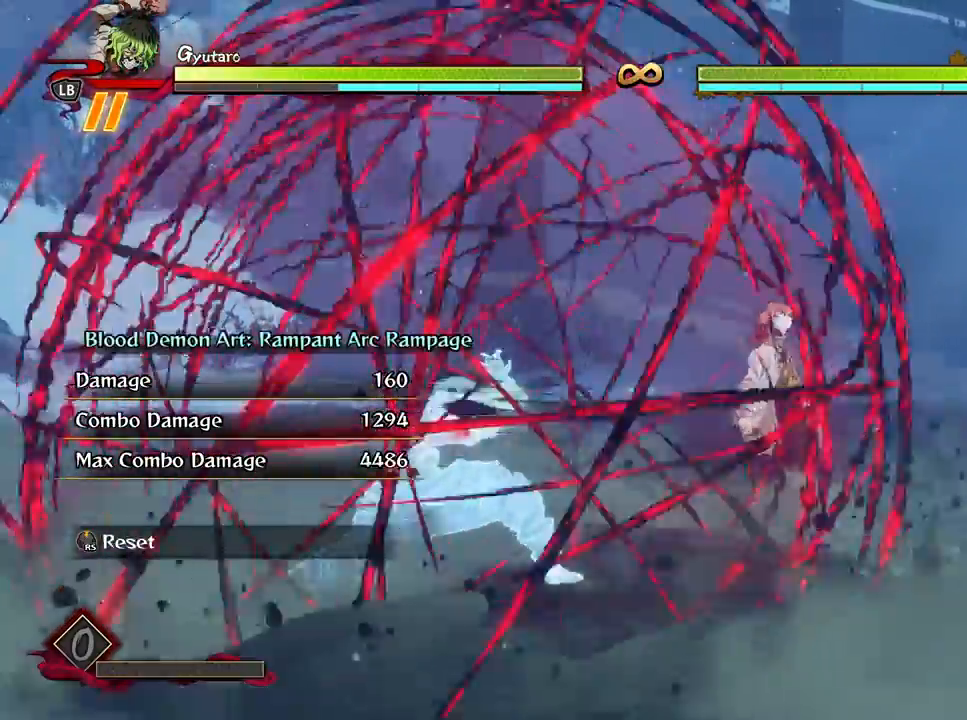
{"buttons": ["Y", "R1"], "left_stick": "center", "right_stick": "center", "events": []}
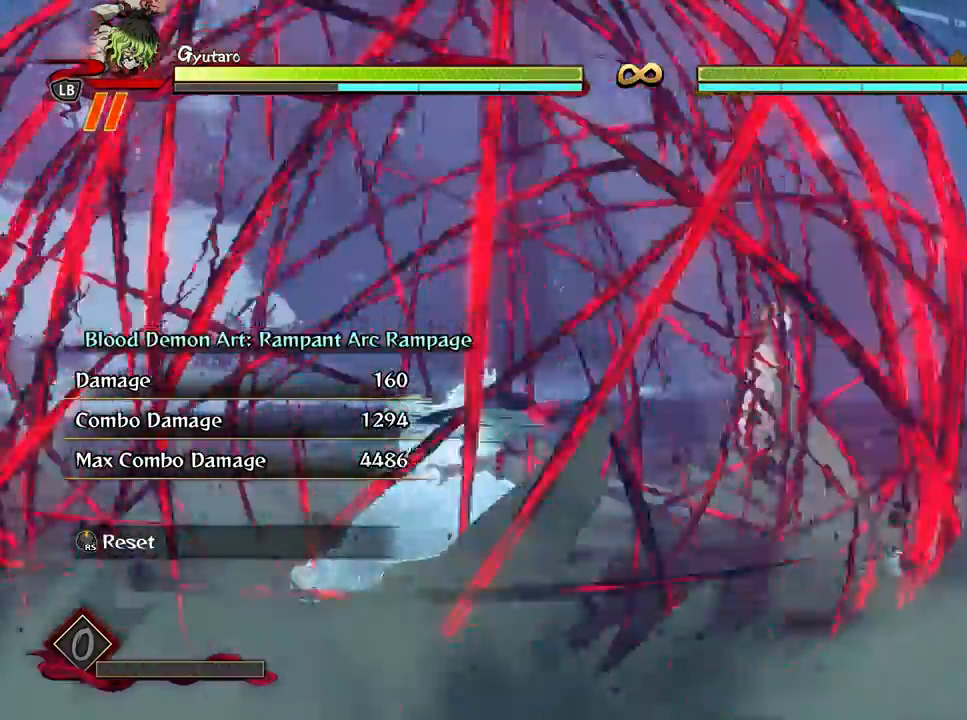
{"buttons": ["Y", "R1"], "left_stick": "center", "right_stick": "center", "events": []}
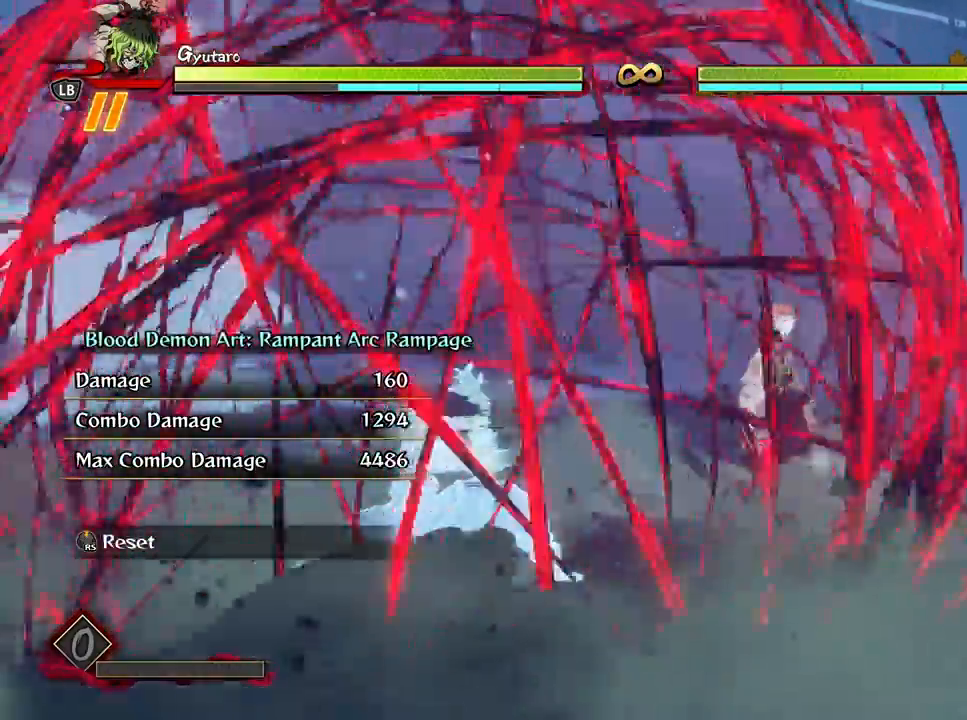
{"buttons": ["Y", "R1"], "left_stick": "center", "right_stick": "center", "events": []}
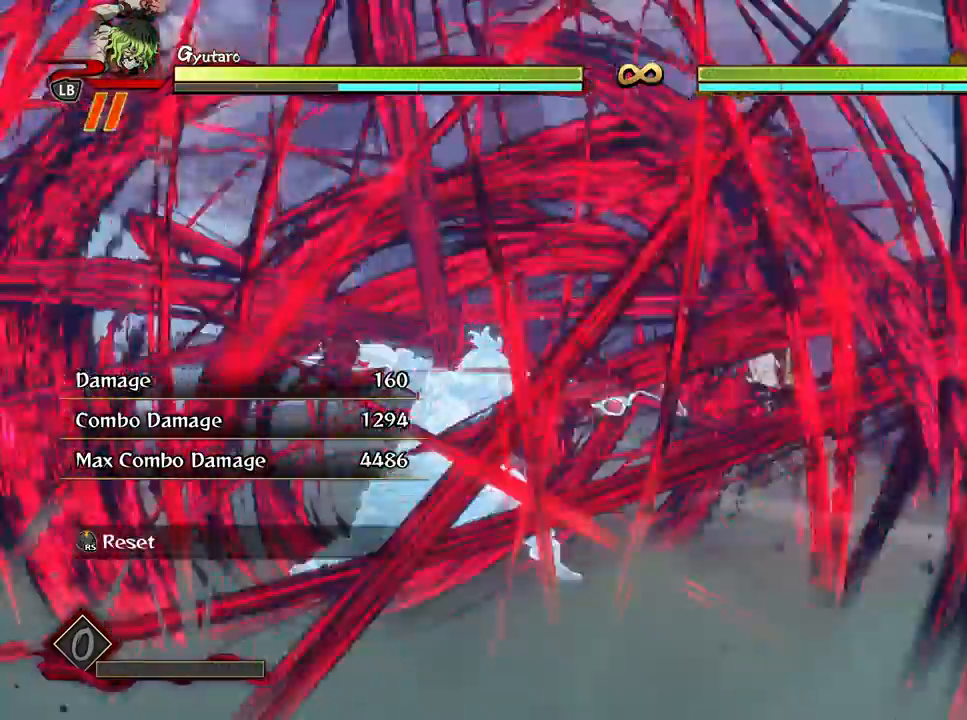
{"buttons": ["Y", "R1"], "left_stick": "center", "right_stick": "center", "events": []}
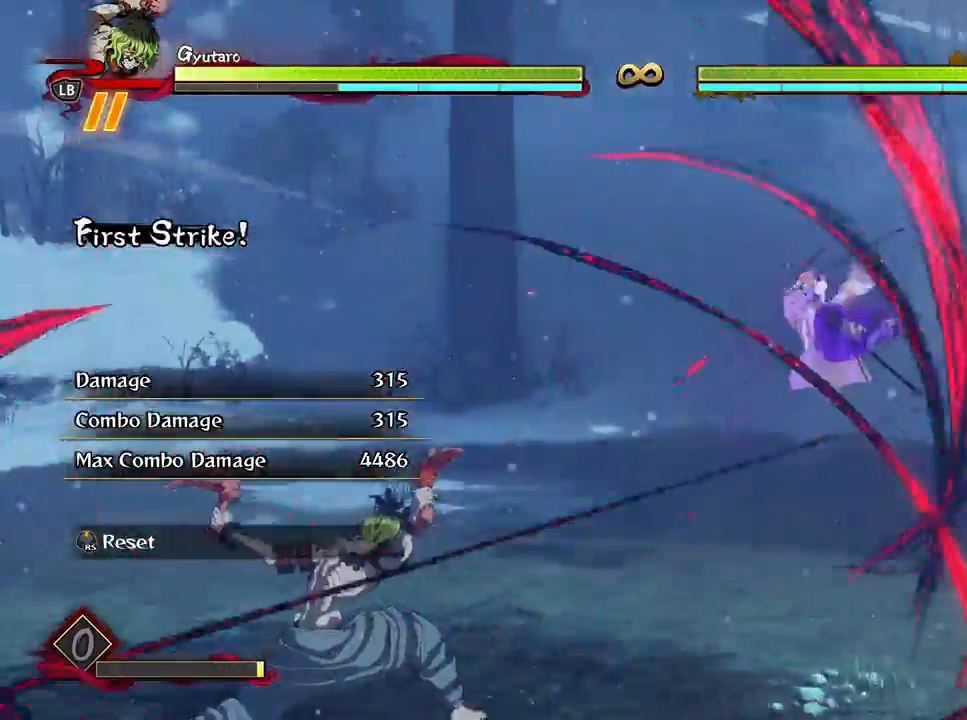
{"buttons": [], "left_stick": "center", "right_stick": "center", "events": [[167, "R1", "up"], [200, "Y", "up"]]}
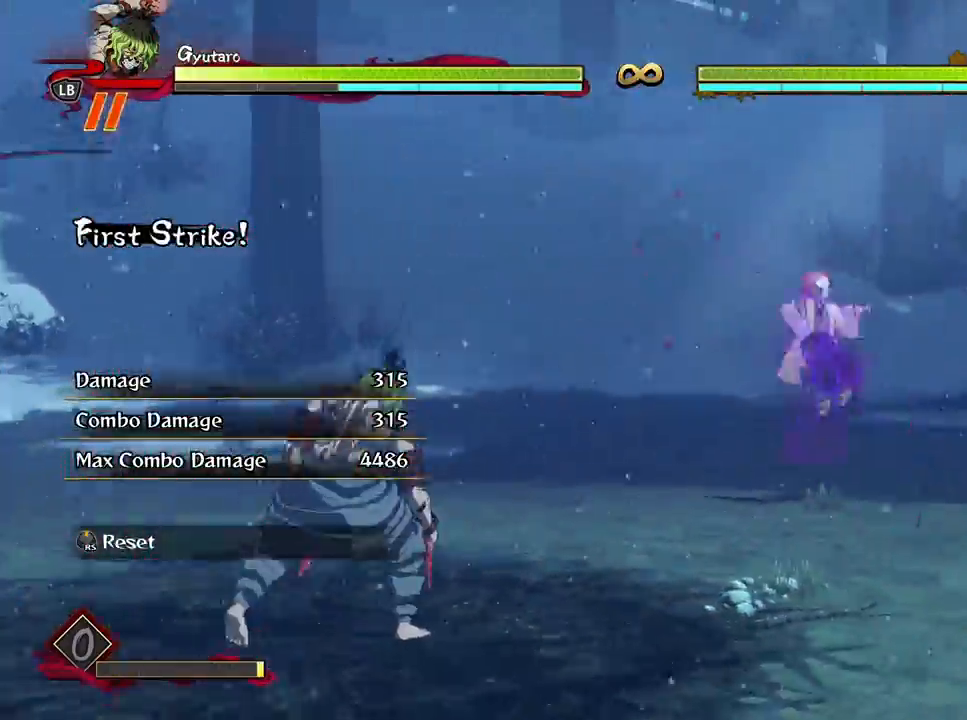
{"buttons": [], "left_stick": "center", "right_stick": "center", "events": []}
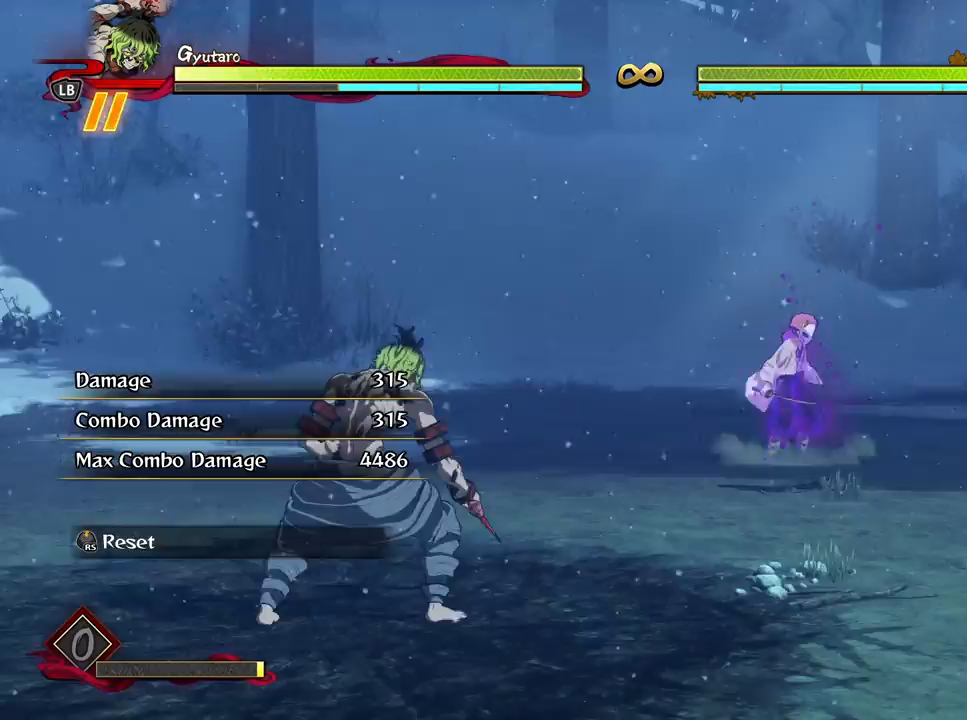
{"buttons": [], "left_stick": "up-left", "right_stick": "center", "events": [[183, "left_stick", "up-left"]]}
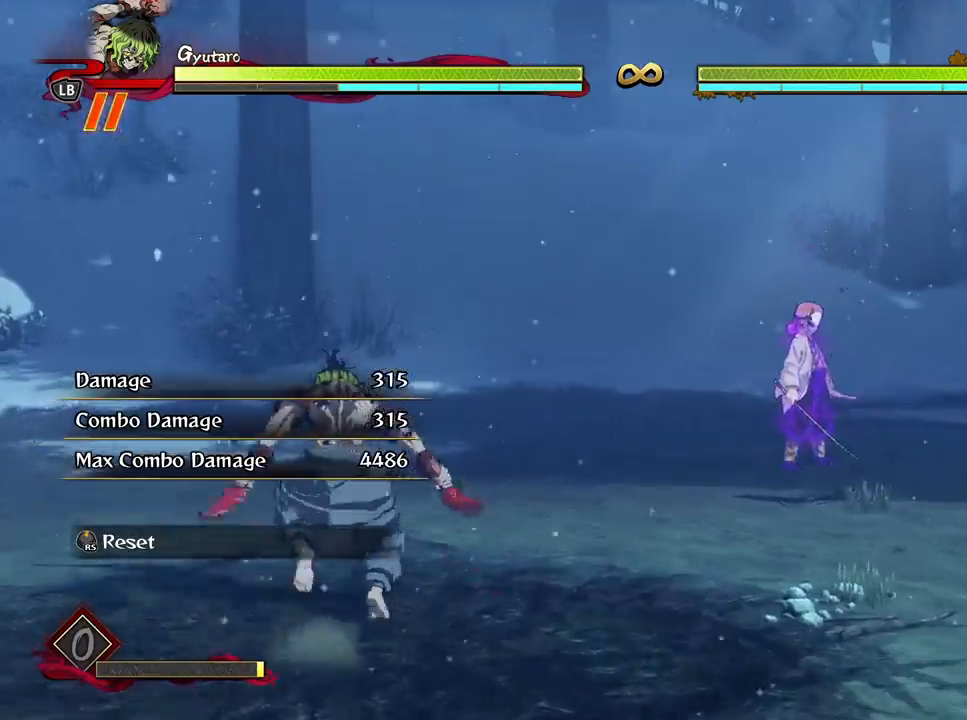
{"buttons": ["Y", "R1"], "left_stick": "center", "right_stick": "center", "events": [[300, "left_stick", "center"], [450, "R1", "down"], [450, "Y", "down"]]}
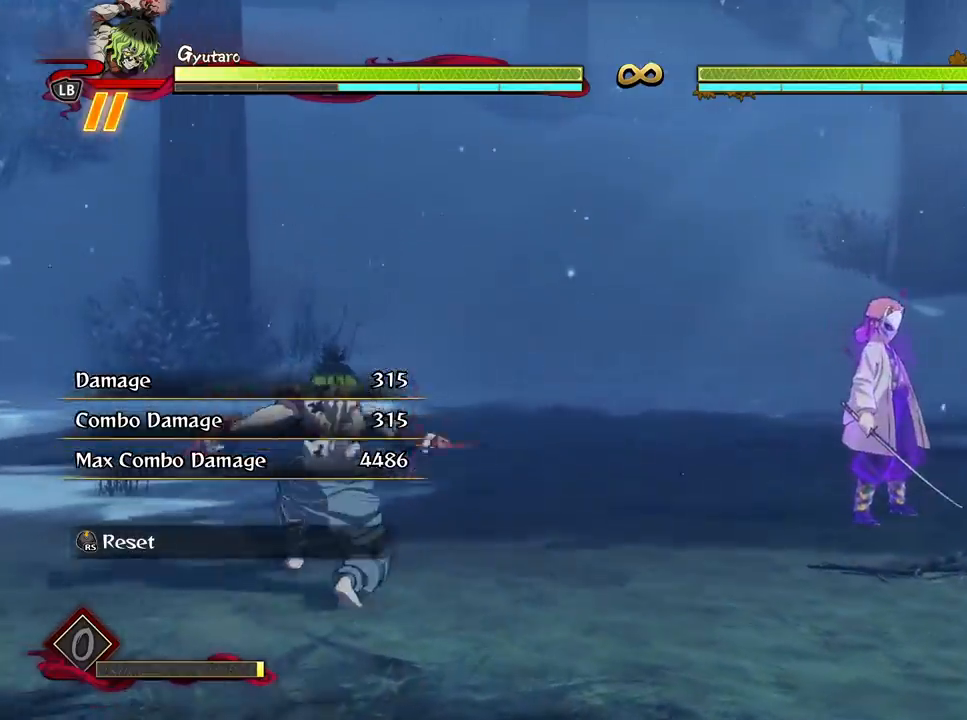
{"buttons": ["Y", "R1"], "left_stick": "center", "right_stick": "center", "events": []}